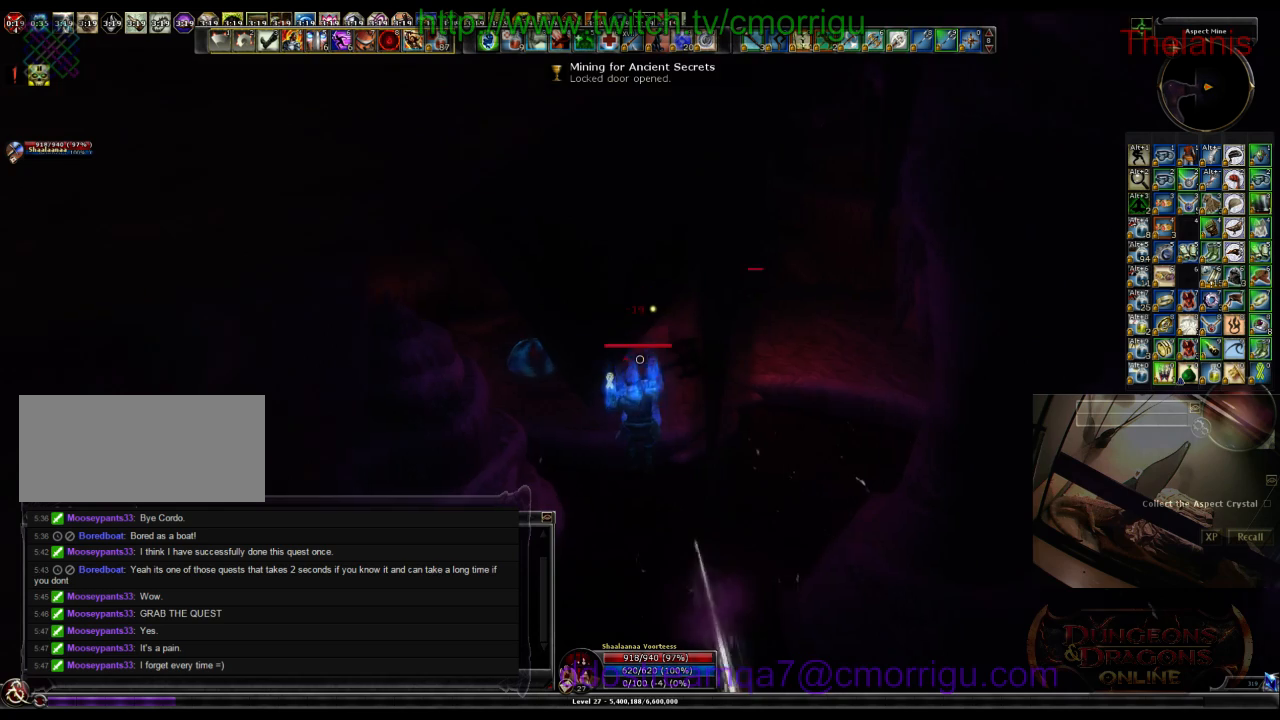
Gameplay with keyboard; each line is a JSON object with the keys held at the frame after it. "events" lists presses ("down") and releases ("up") of ".", "/", "0", "1", "2", "3", "4", "5", "6", "7", "8", "9", "a", "b", "backslash", "backspace", "c", "caps_lock", "comma", "ctrl_l", "ctrl_r", "d", "e", "equals", "escape", "f", "f1", "f10", "f11", "f12", "f2", "f3", "f4", "f5", "f6", "f7", "f8", "f9", "g", "h", "i", "j", "k", "l", "lbracket", "m", "minus", "n", "o", "p", "q", "quote", "r", "rbracket", "return", "s", "semicolon", "shift_l", "shift_r", "space", "t", "tab", "tilde", "u", "v", "w", "x", "y" and "z" between this image and that frame as [ms after this image, input, new state], when the widget could be followed in between. No other keys are recorded. Mouse input is not recorded.
{"keys": ["w"], "events": []}
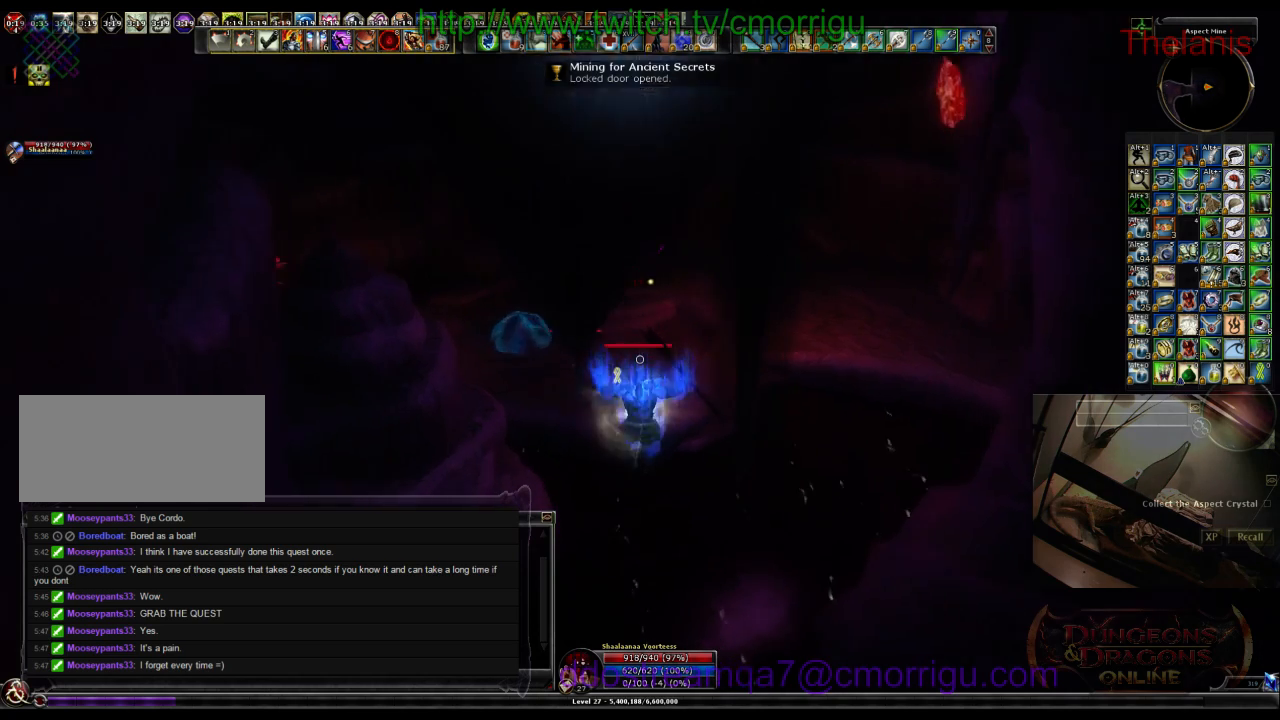
{"keys": ["w"], "events": []}
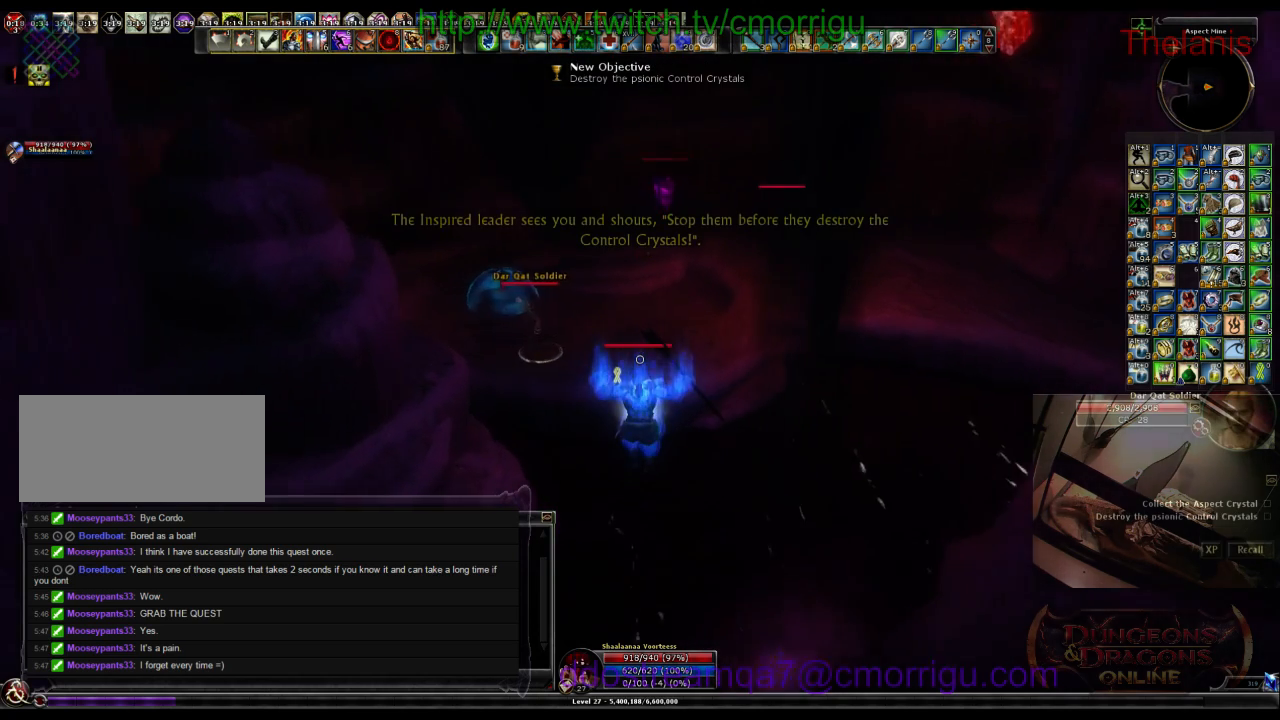
{"keys": ["w"], "events": []}
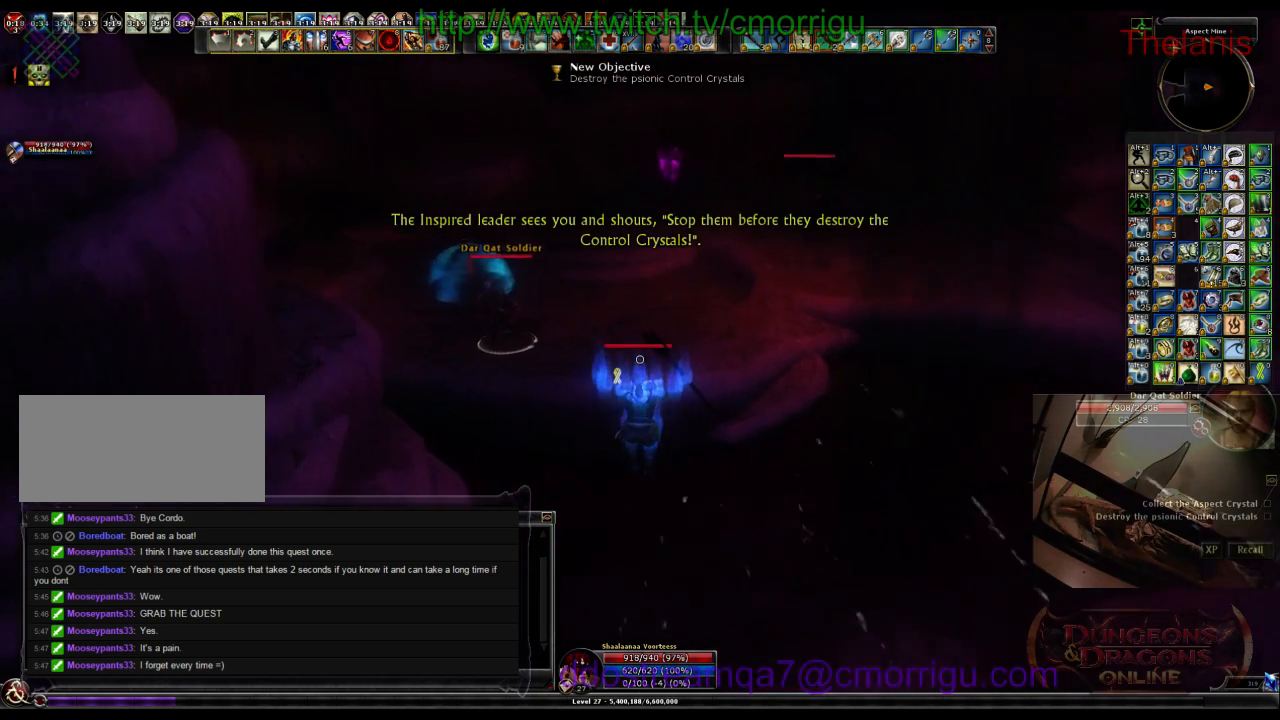
{"keys": ["w"], "events": [[133, "space", "down"], [400, "space", "up"]]}
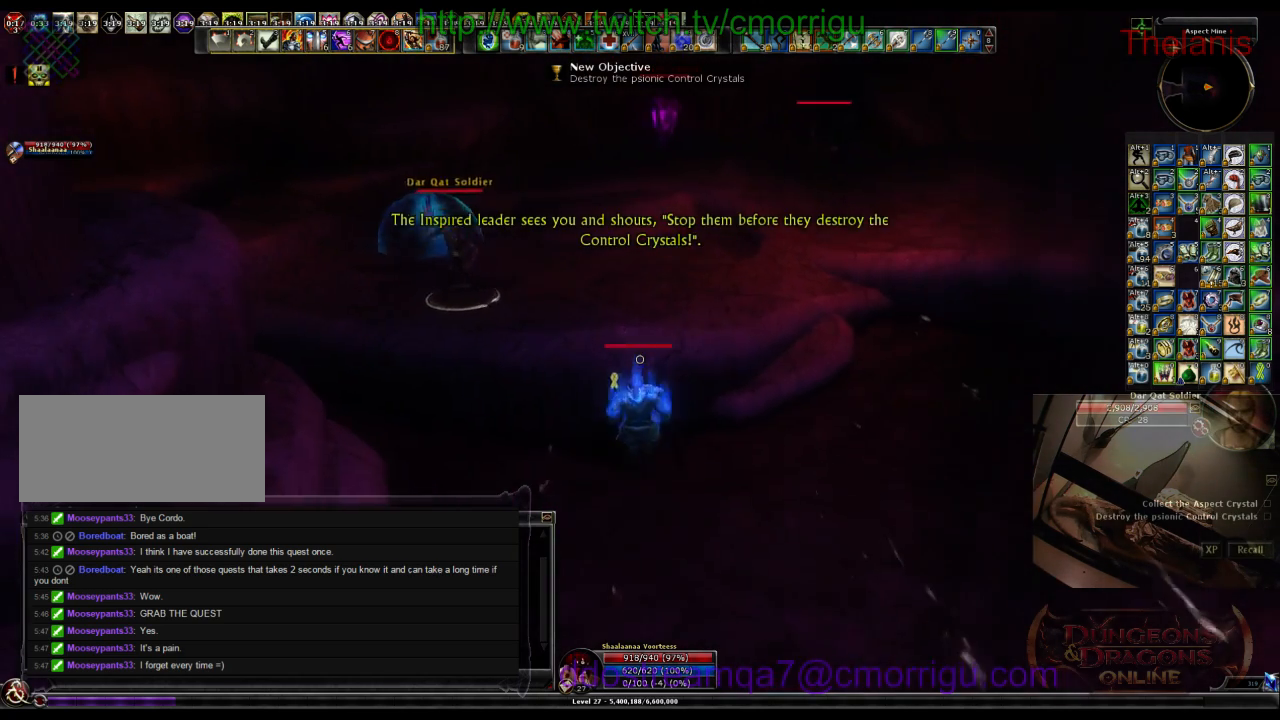
{"keys": ["w"], "events": [[67, "space", "down"], [367, "space", "up"]]}
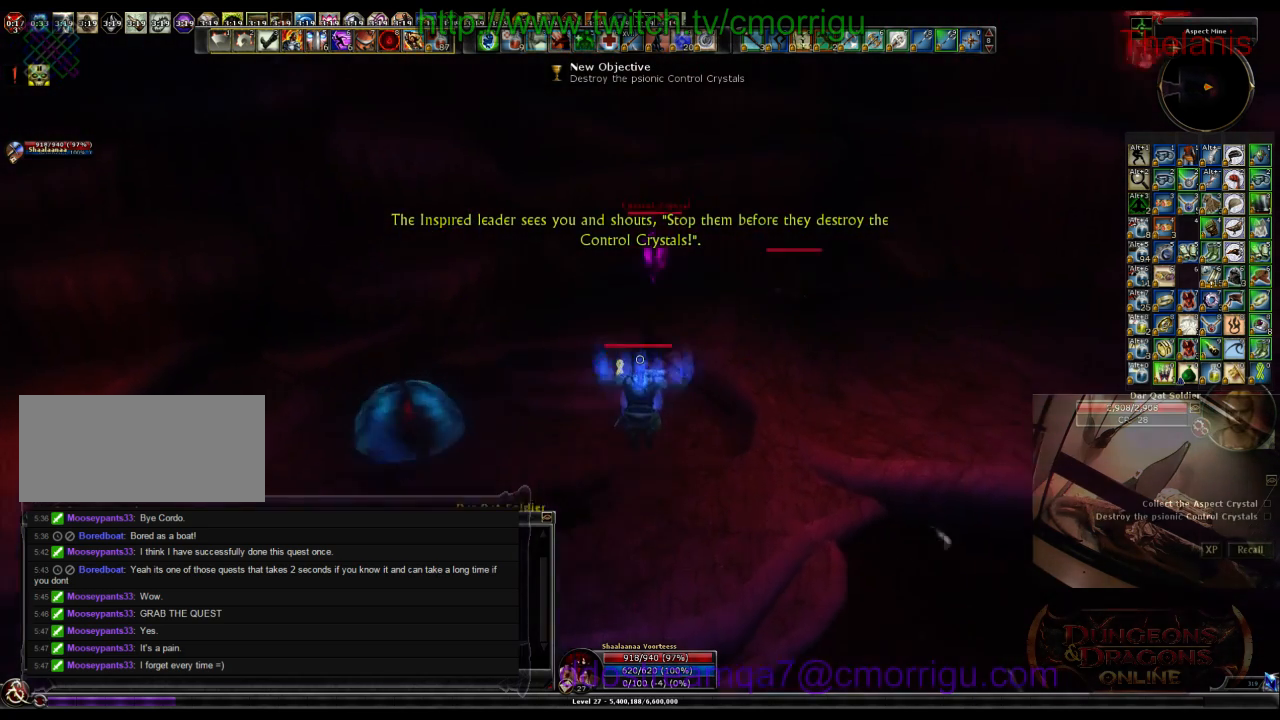
{"keys": ["w"], "events": []}
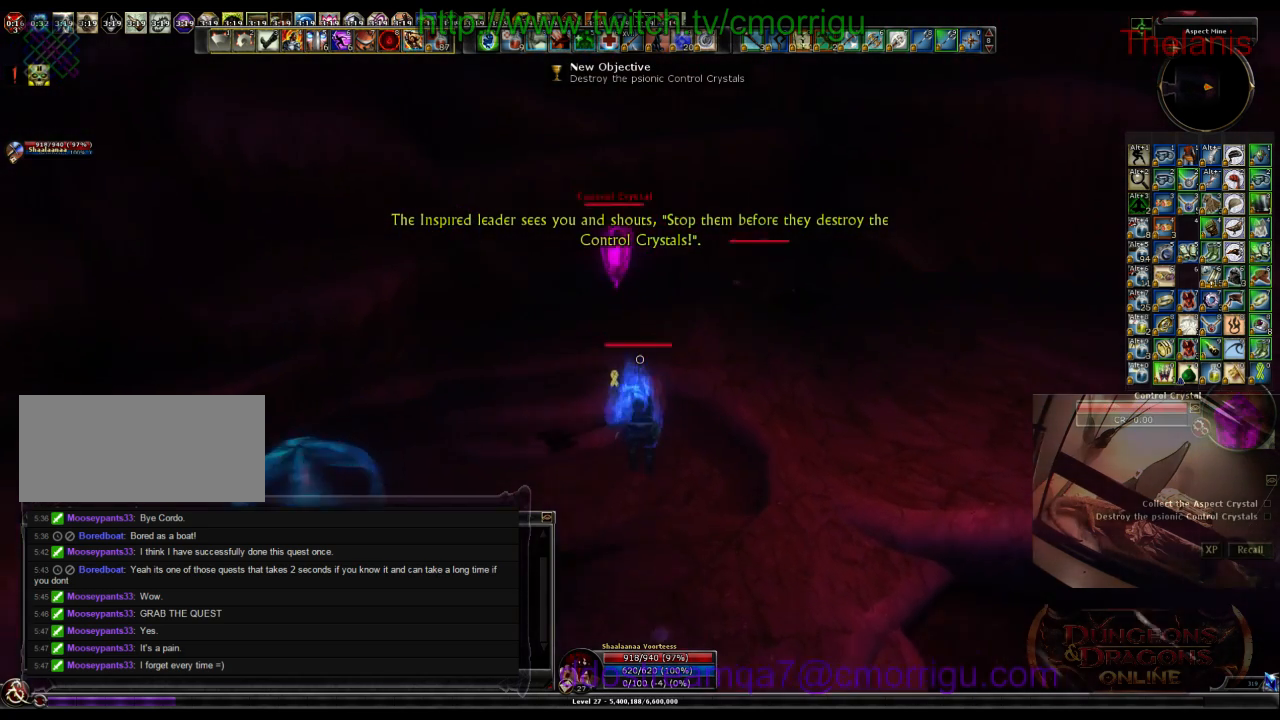
{"keys": ["w"], "events": []}
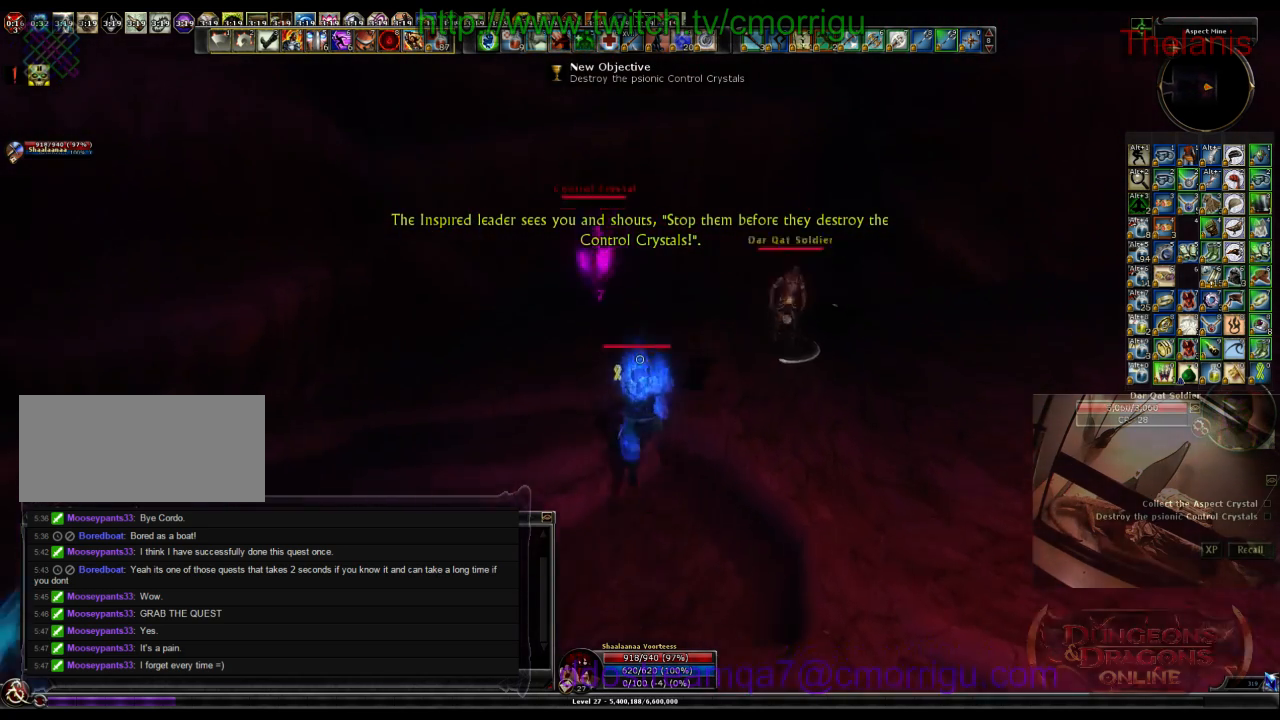
{"keys": [], "events": [[267, "1", "down"], [267, "w", "up"], [467, "1", "up"]]}
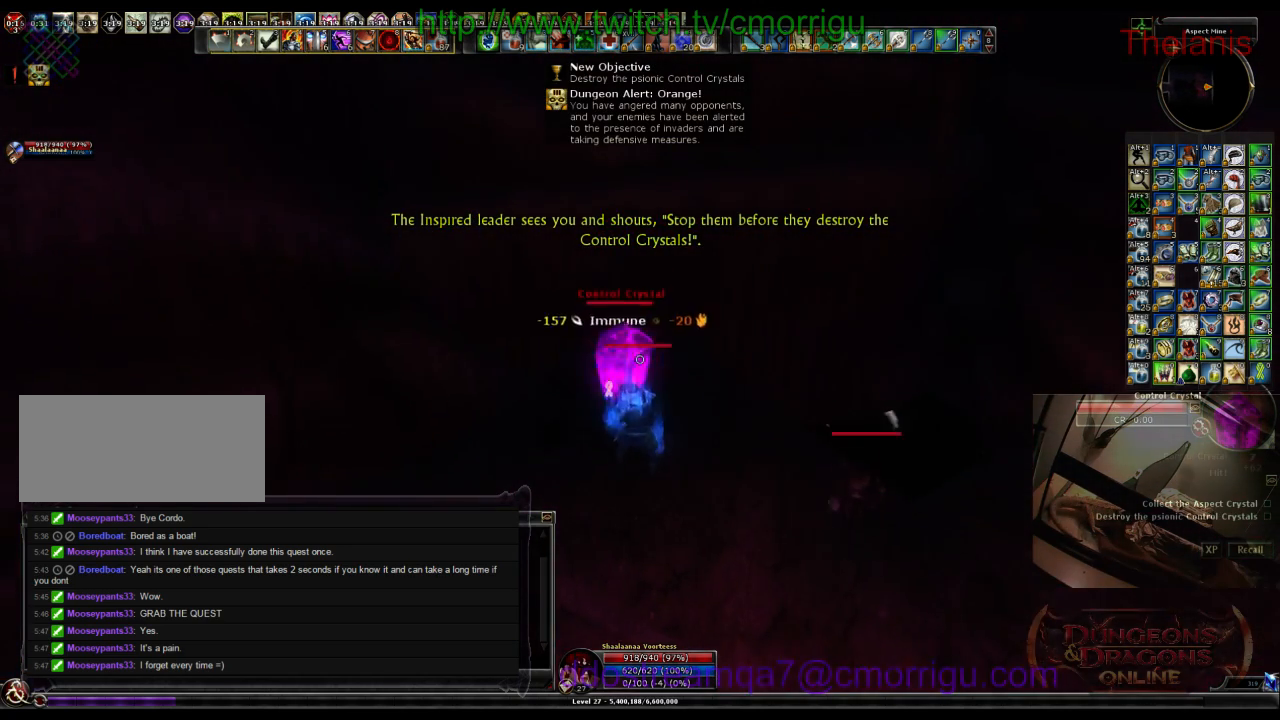
{"keys": [], "events": [[200, "2", "down"], [367, "2", "up"]]}
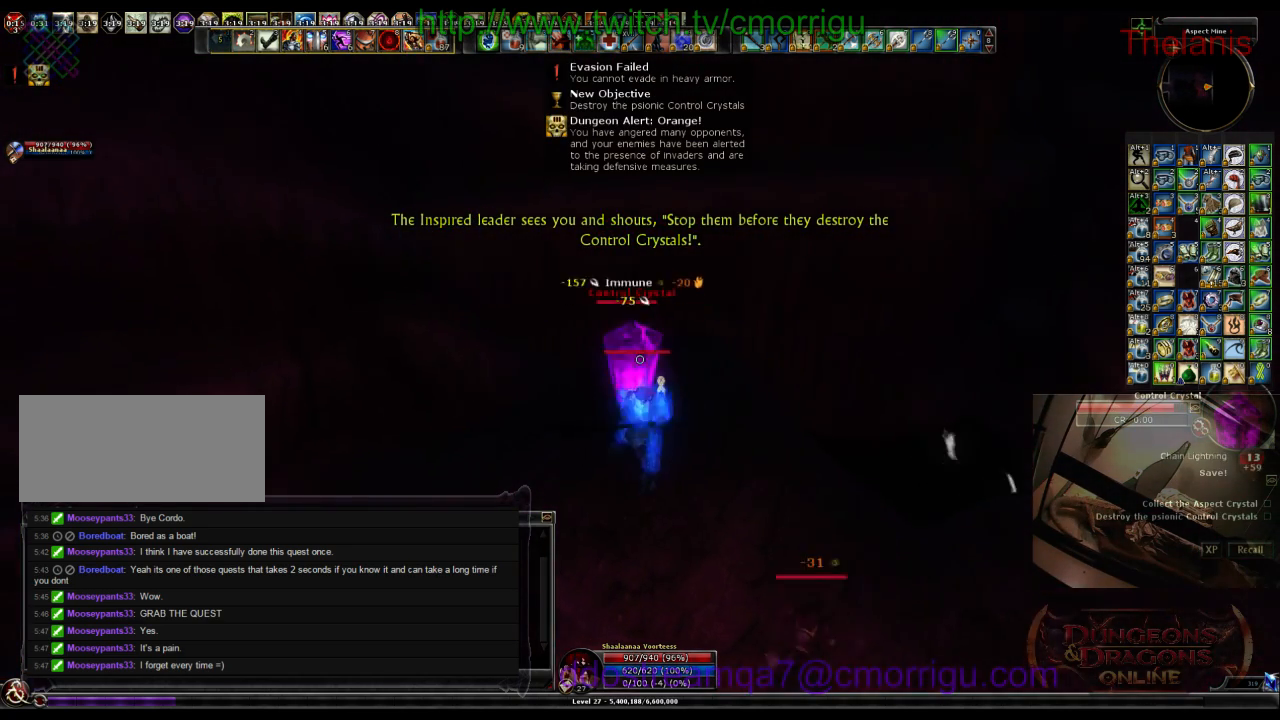
{"keys": [], "events": []}
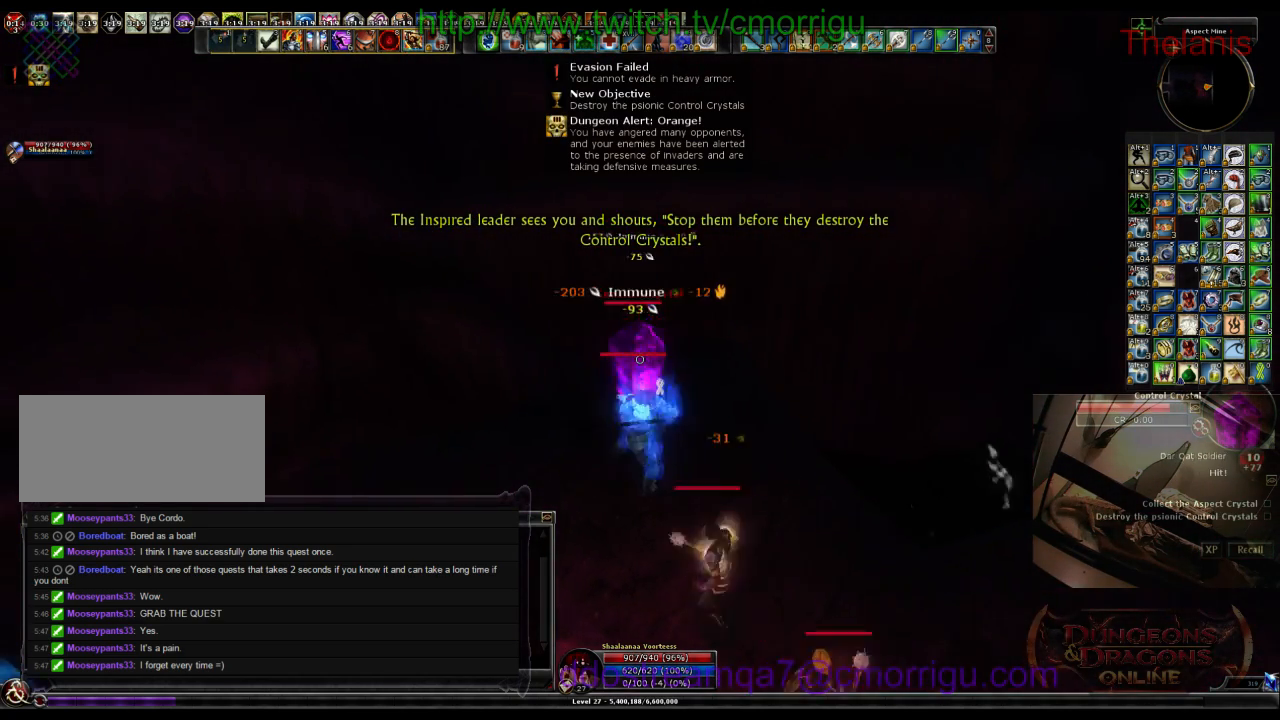
{"keys": [], "events": []}
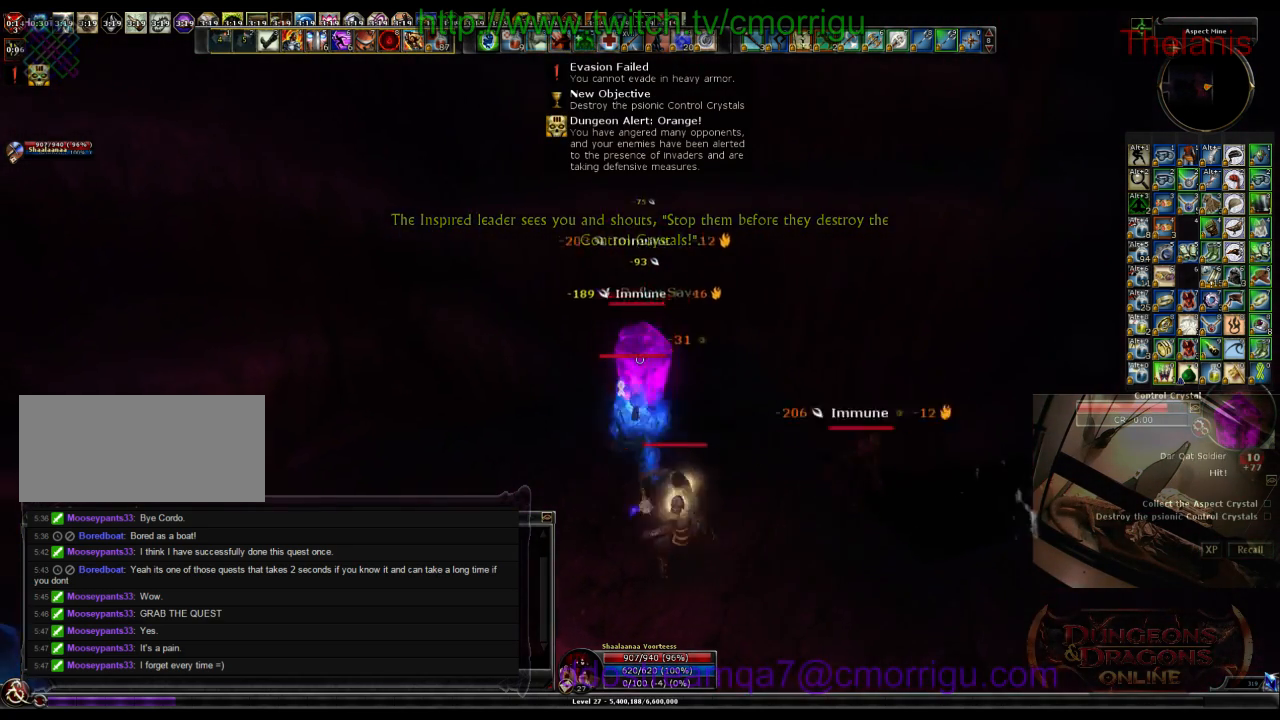
{"keys": [], "events": [[200, "4", "down"], [367, "4", "up"]]}
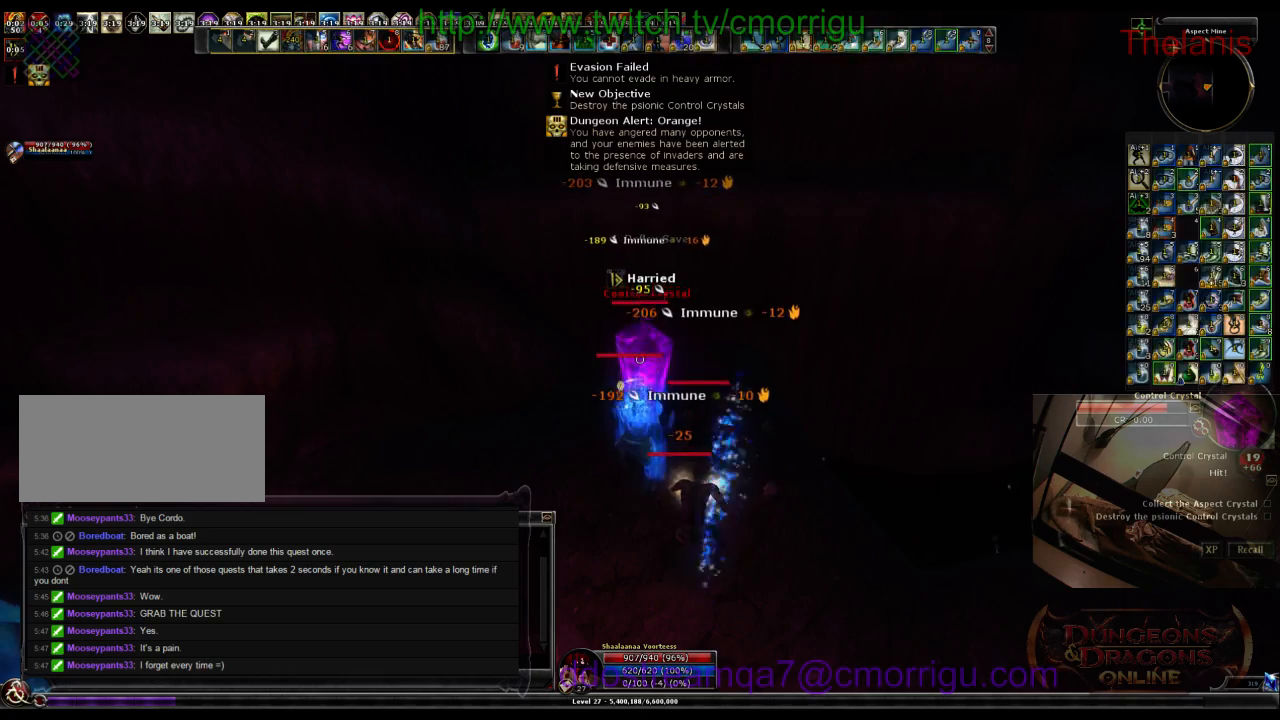
{"keys": [], "events": []}
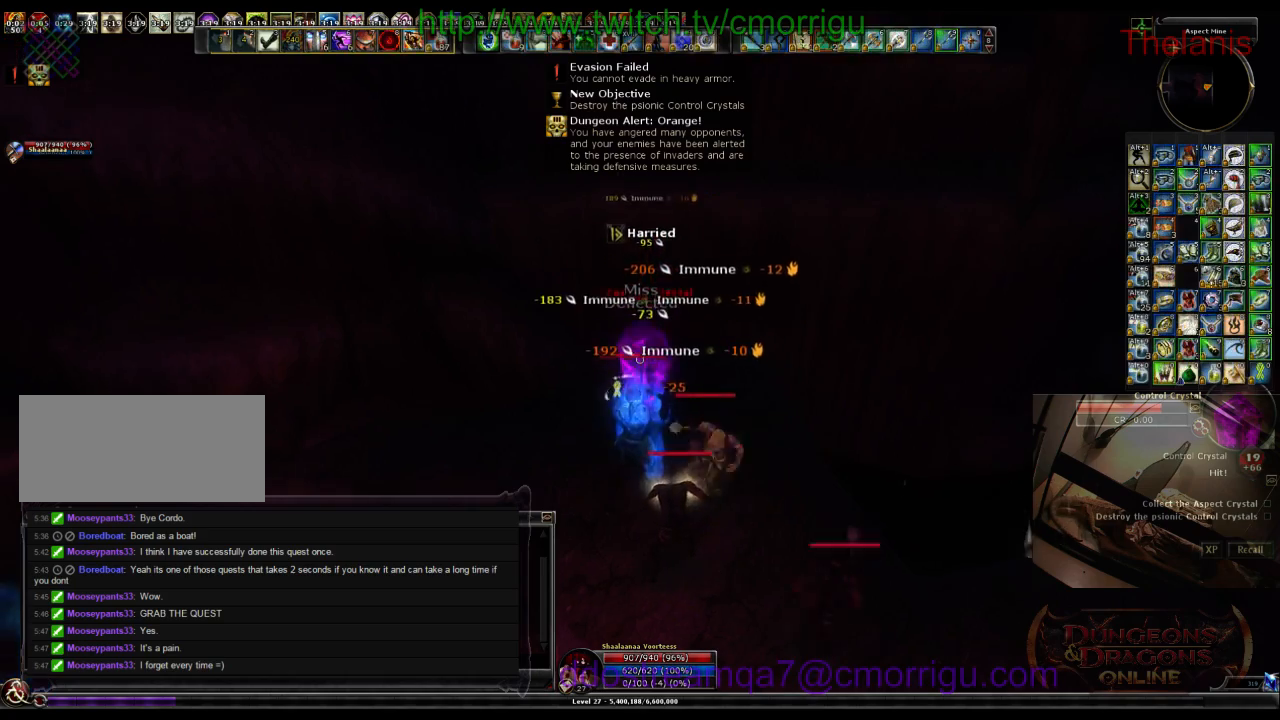
{"keys": [], "events": [[67, "8", "down"], [233, "8", "up"]]}
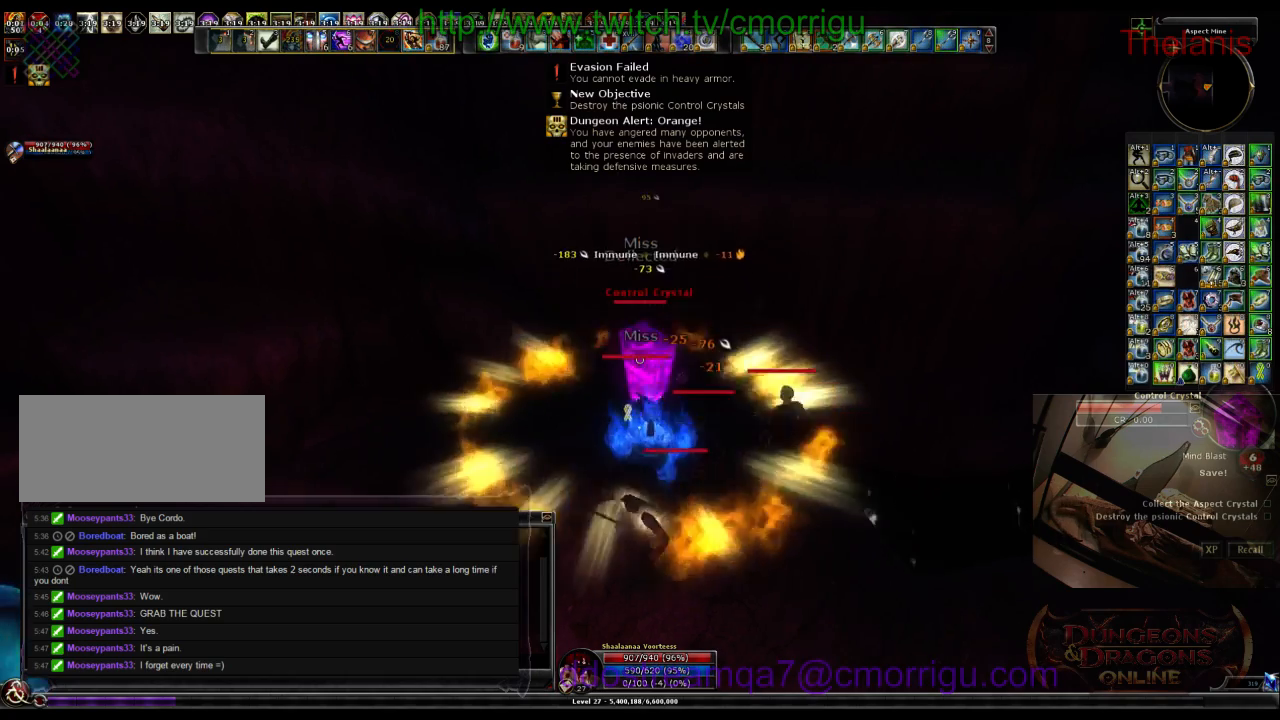
{"keys": [], "events": []}
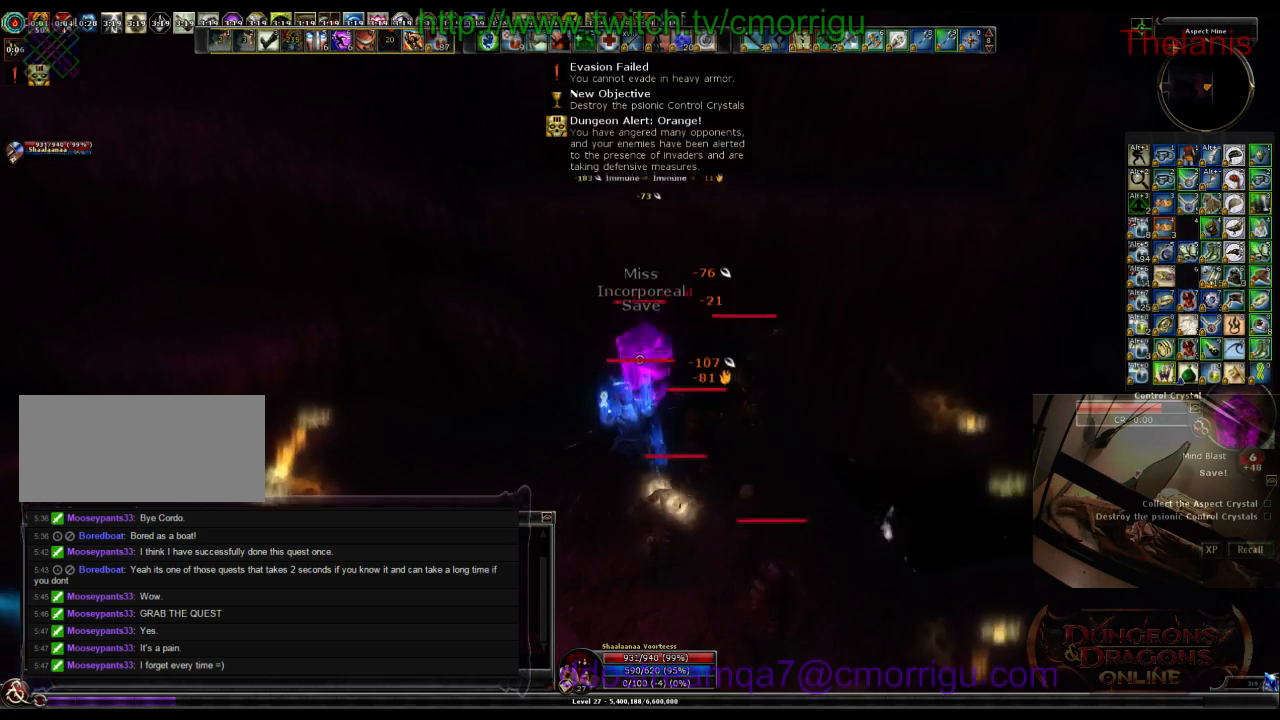
{"keys": [], "events": []}
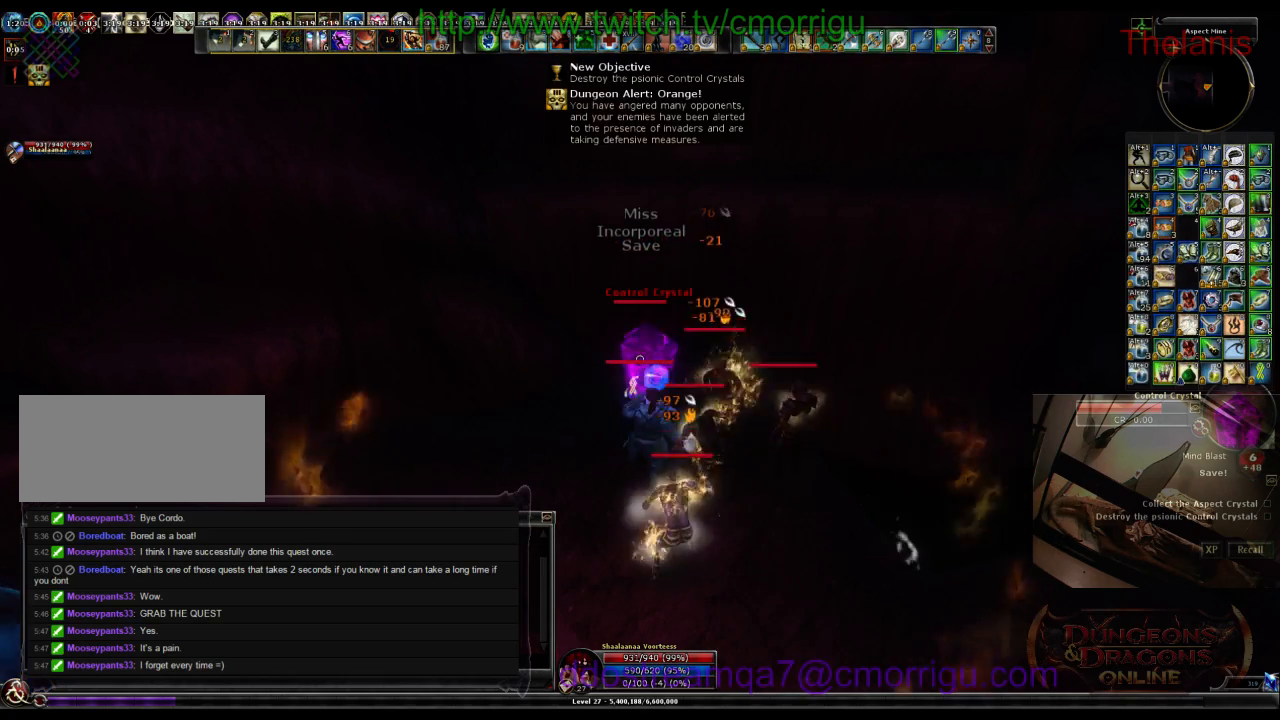
{"keys": [], "events": []}
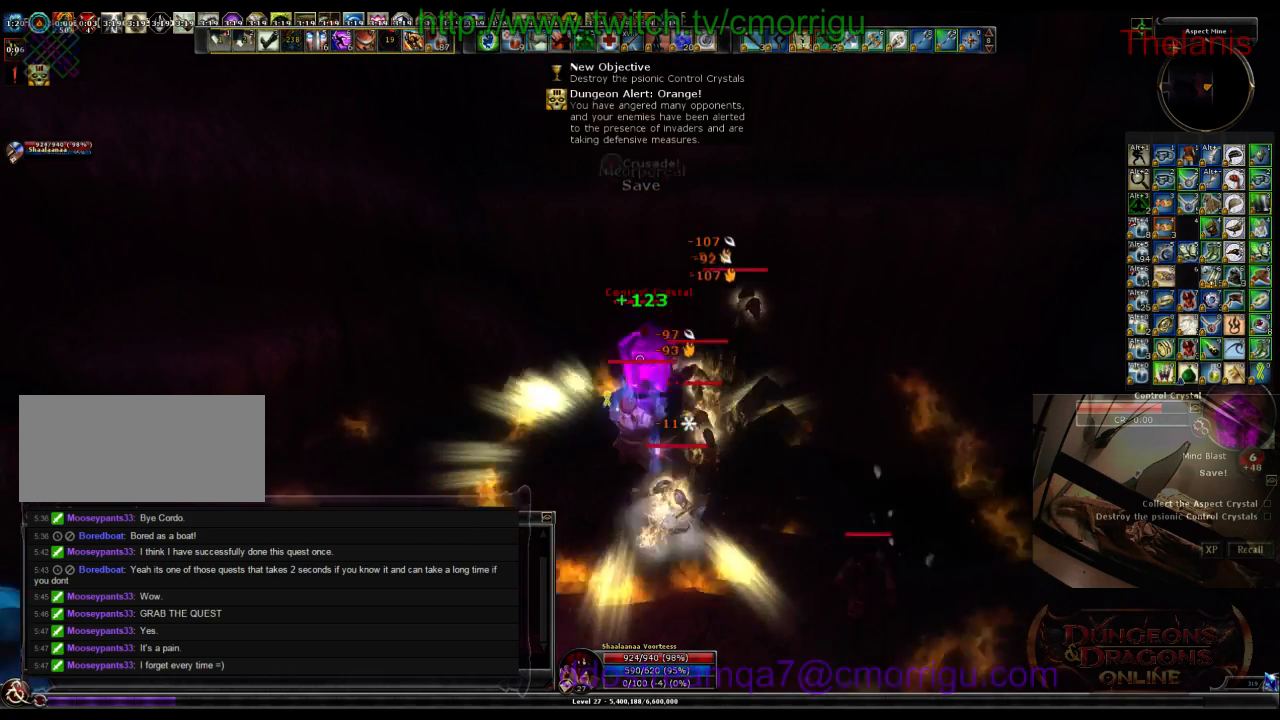
{"keys": ["5"], "events": [[367, "5", "down"]]}
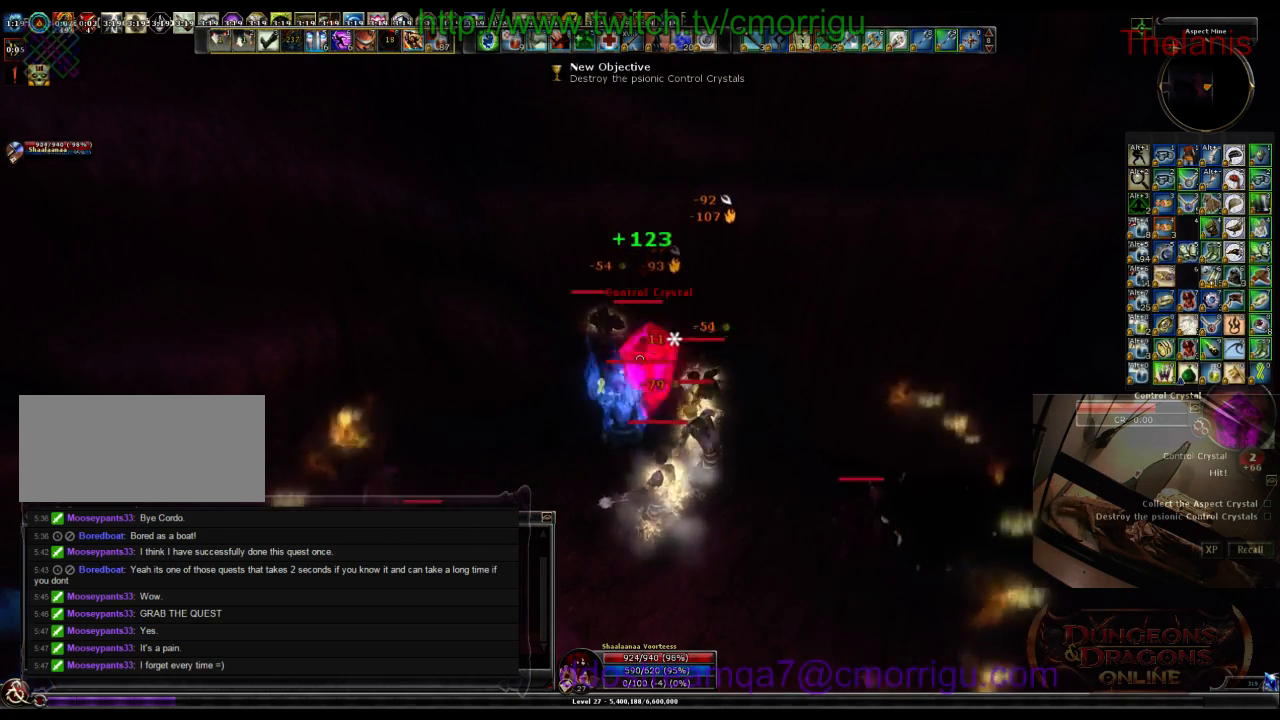
{"keys": ["6"], "events": [[100, "5", "up"], [467, "6", "down"]]}
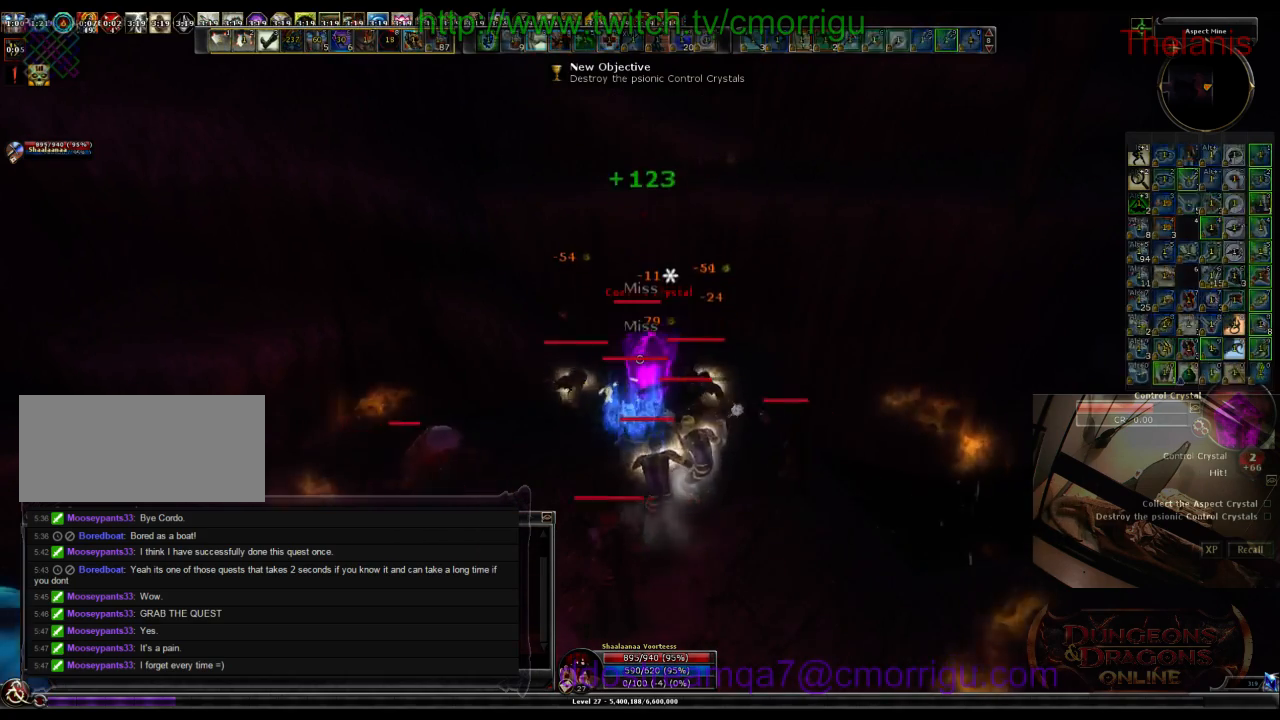
{"keys": ["1"], "events": [[133, "6", "up"], [433, "1", "down"]]}
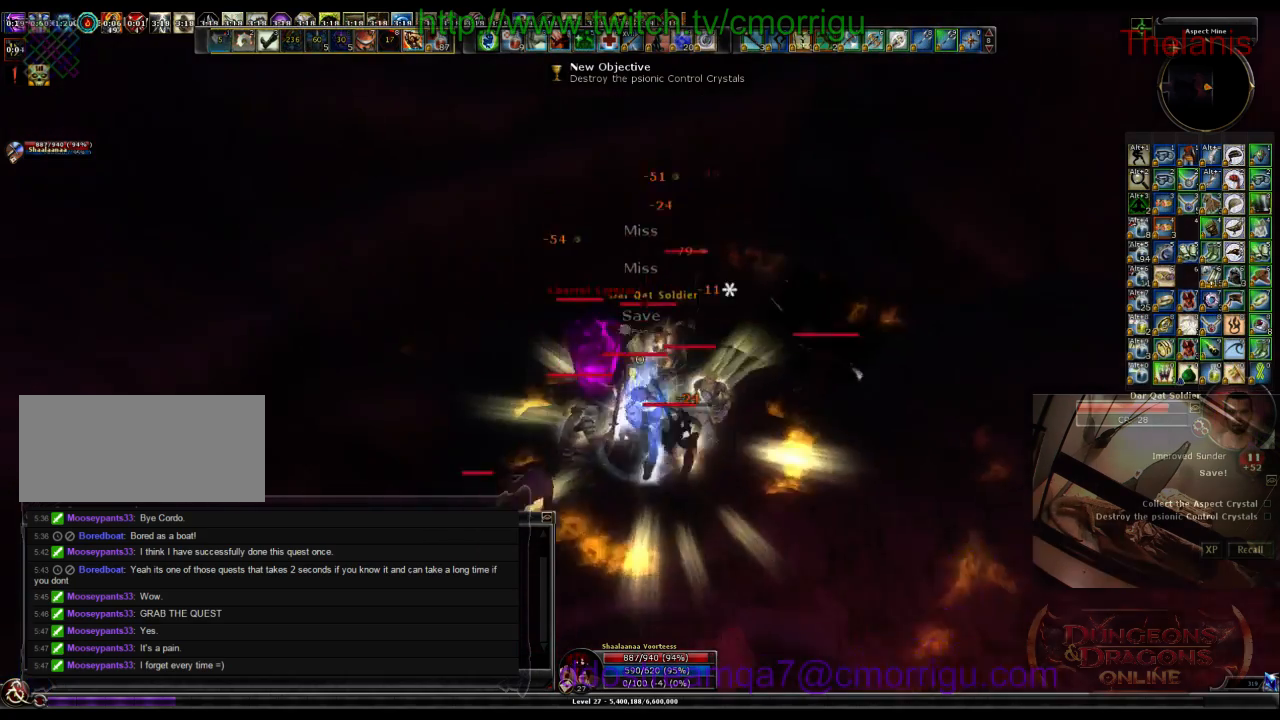
{"keys": ["2"], "events": [[167, "1", "up"], [433, "2", "down"]]}
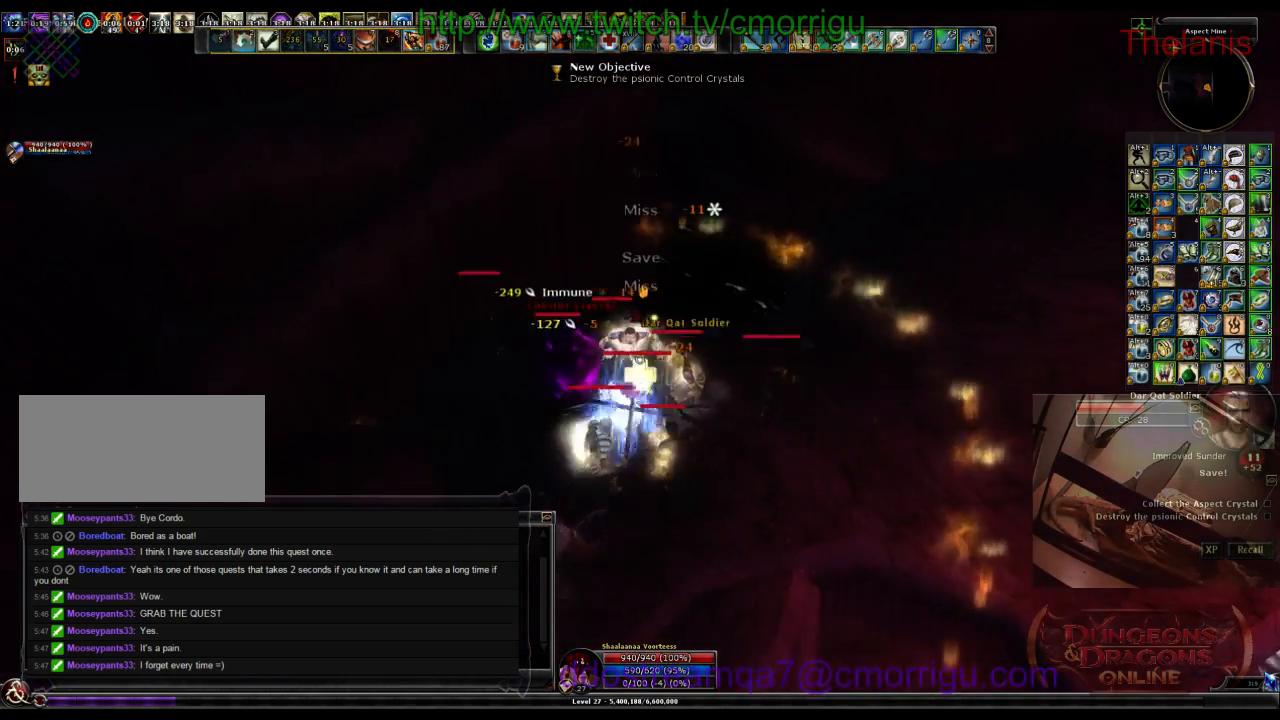
{"keys": [], "events": [[133, "2", "up"]]}
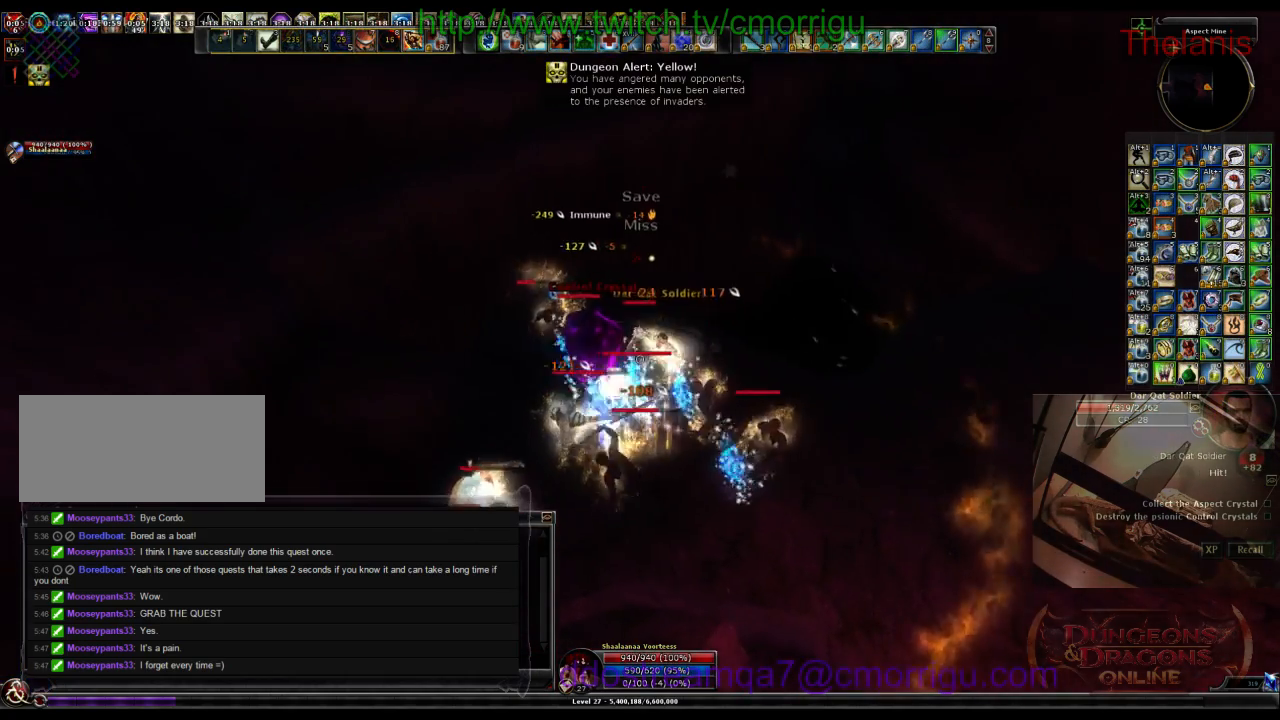
{"keys": [], "events": []}
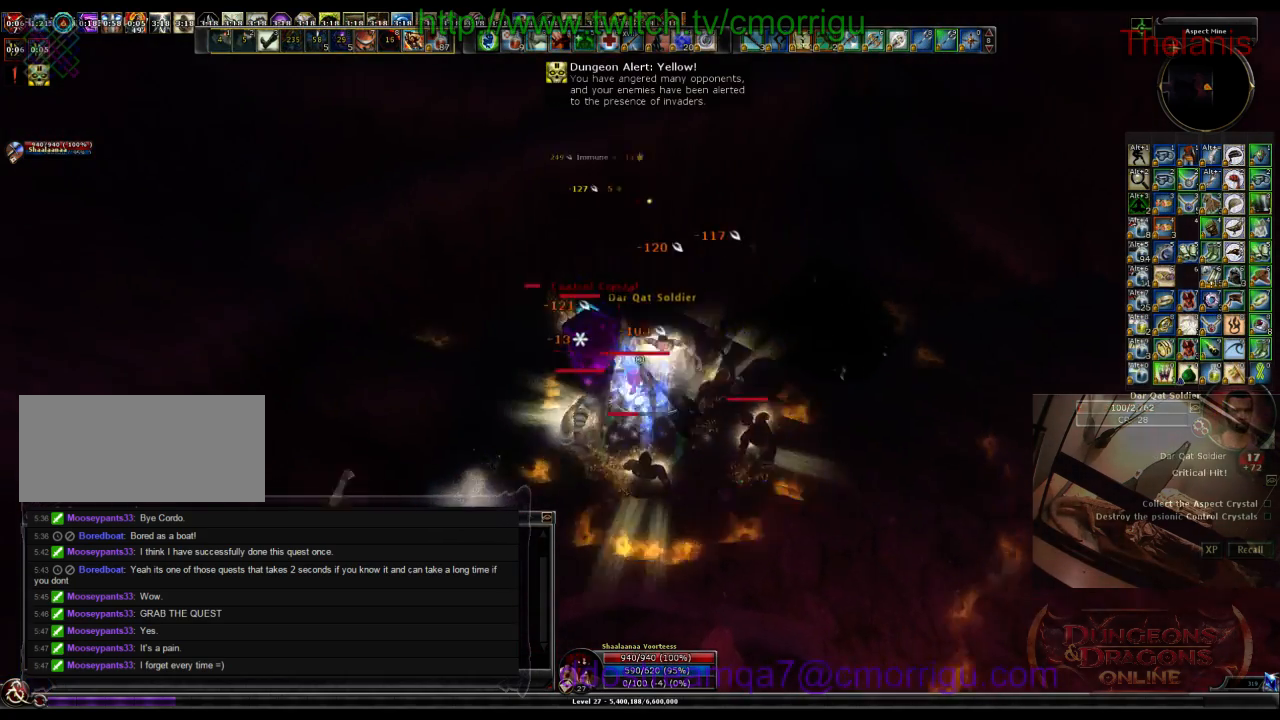
{"keys": [], "events": []}
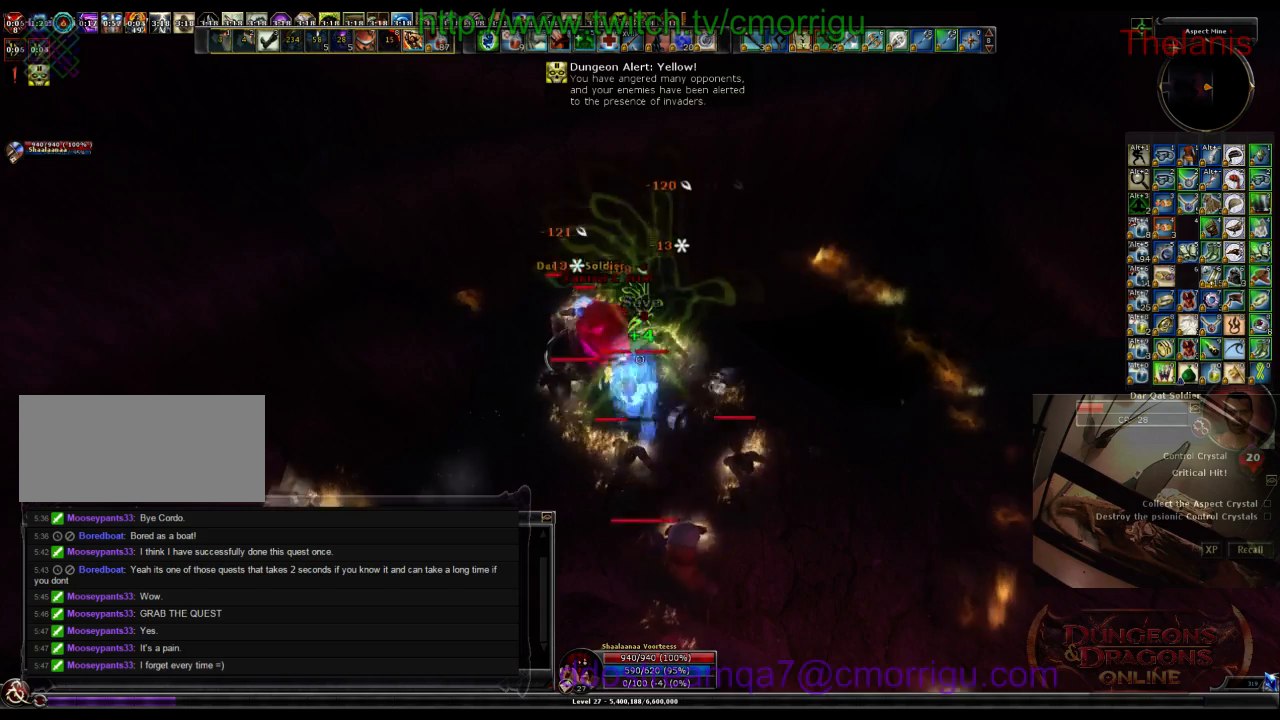
{"keys": [], "events": []}
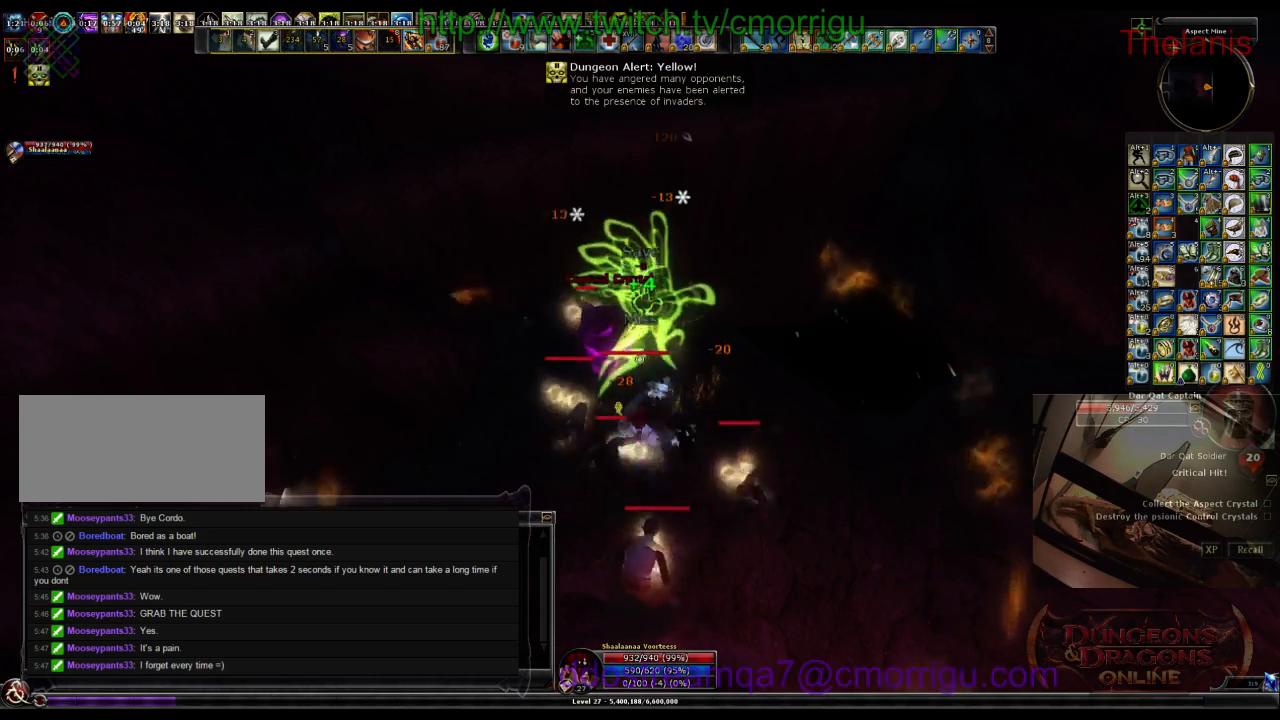
{"keys": [], "events": []}
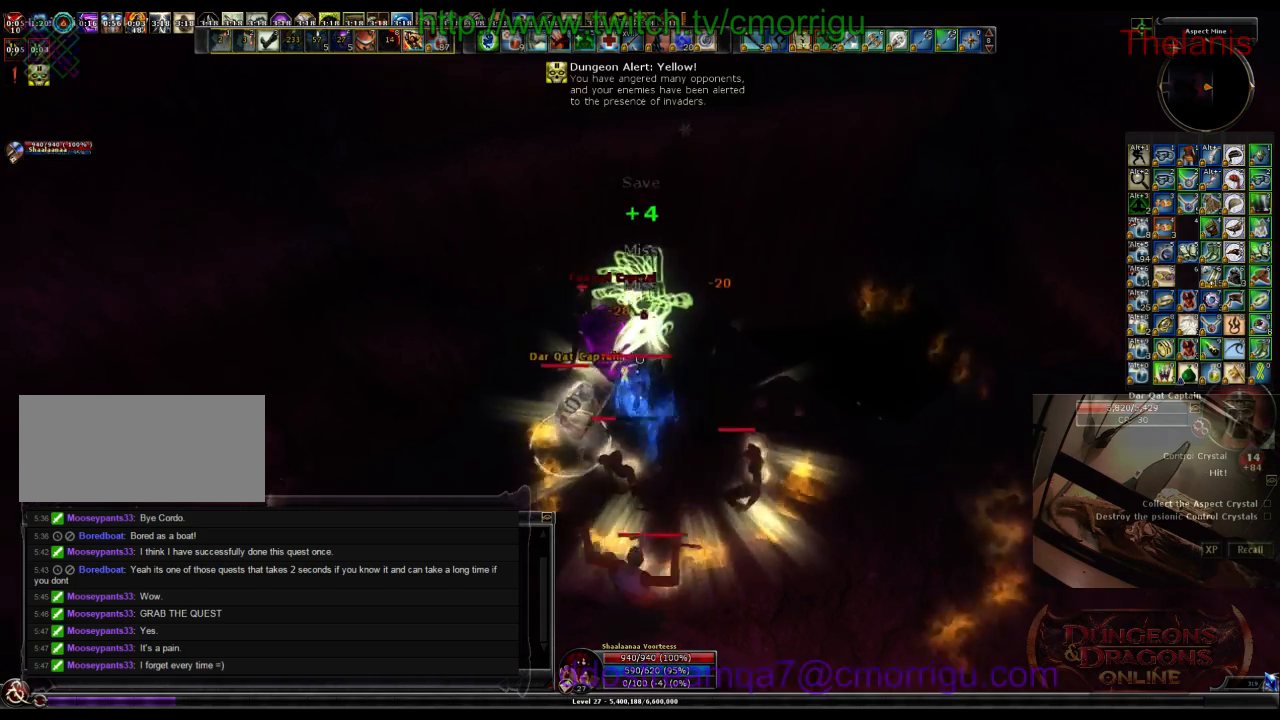
{"keys": [], "events": [[133, "1", "down"], [333, "1", "up"]]}